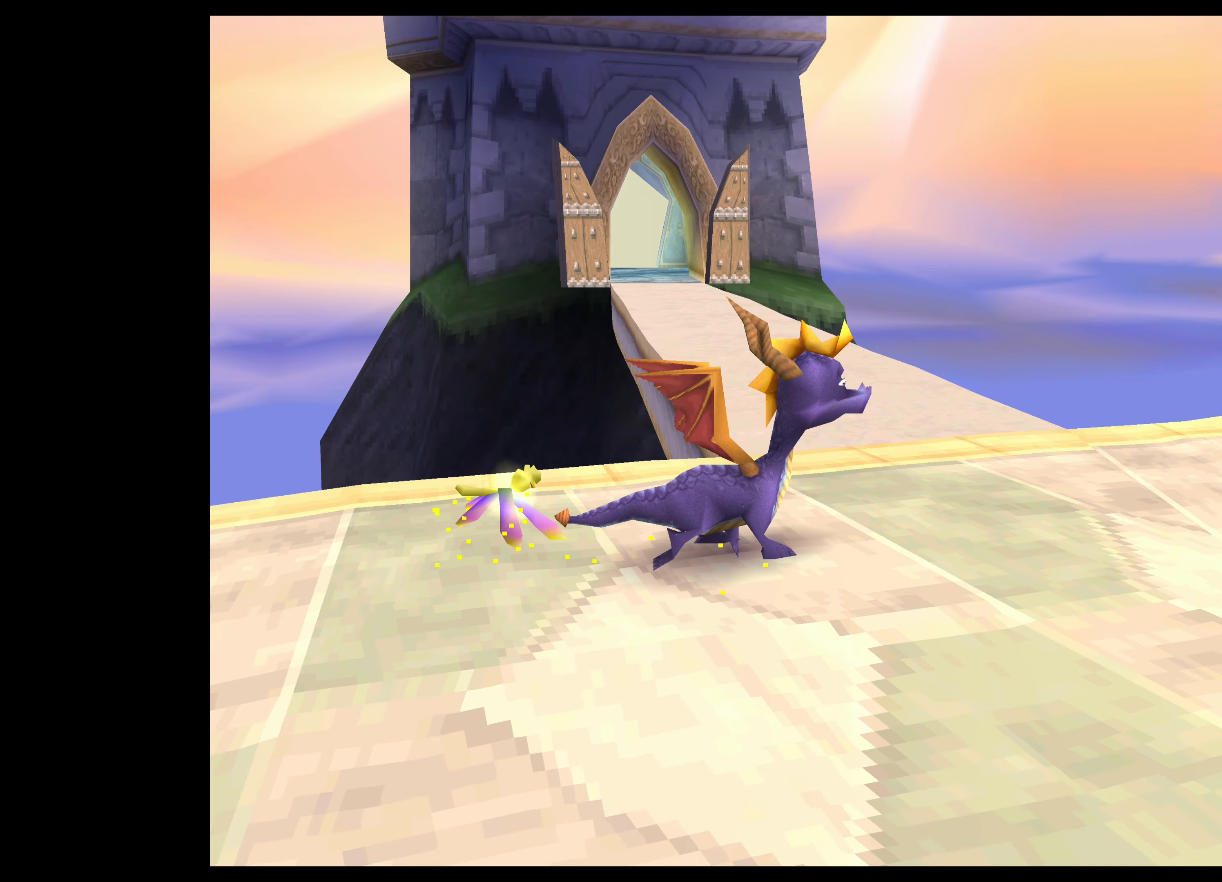
Gameplay with a controller (PlayStation layout); each line is a JSON object with the inputs held at the frame after it. "events" lists button and stick changes between this image and that frame as [ms after this image, input, new state], when the widget could be followed in between. Not read: L2 L3 R2 R3 right_stick.
{"buttons": [], "left_stick": "up", "events": [[250, "left_stick", "up"]]}
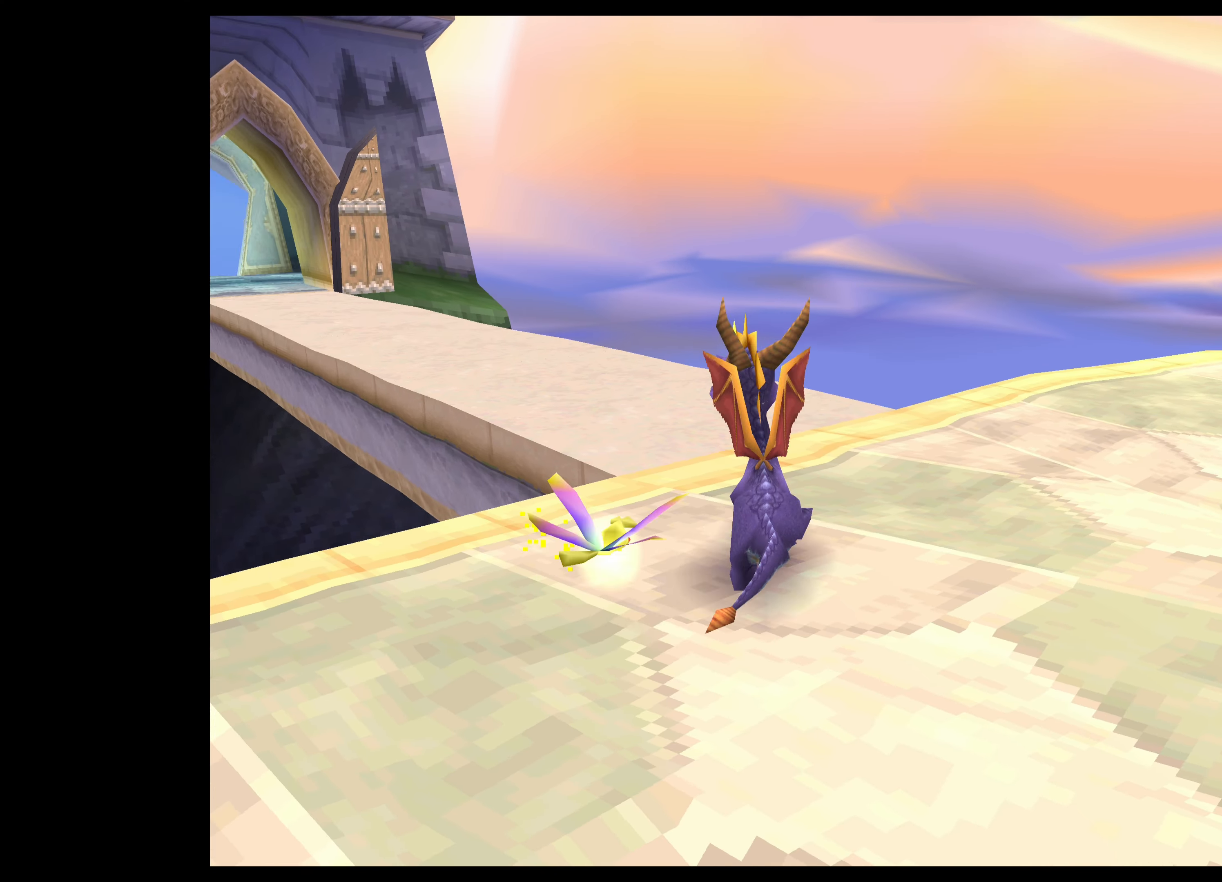
{"buttons": [], "left_stick": "up-left", "events": [[300, "left_stick", "up-left"]]}
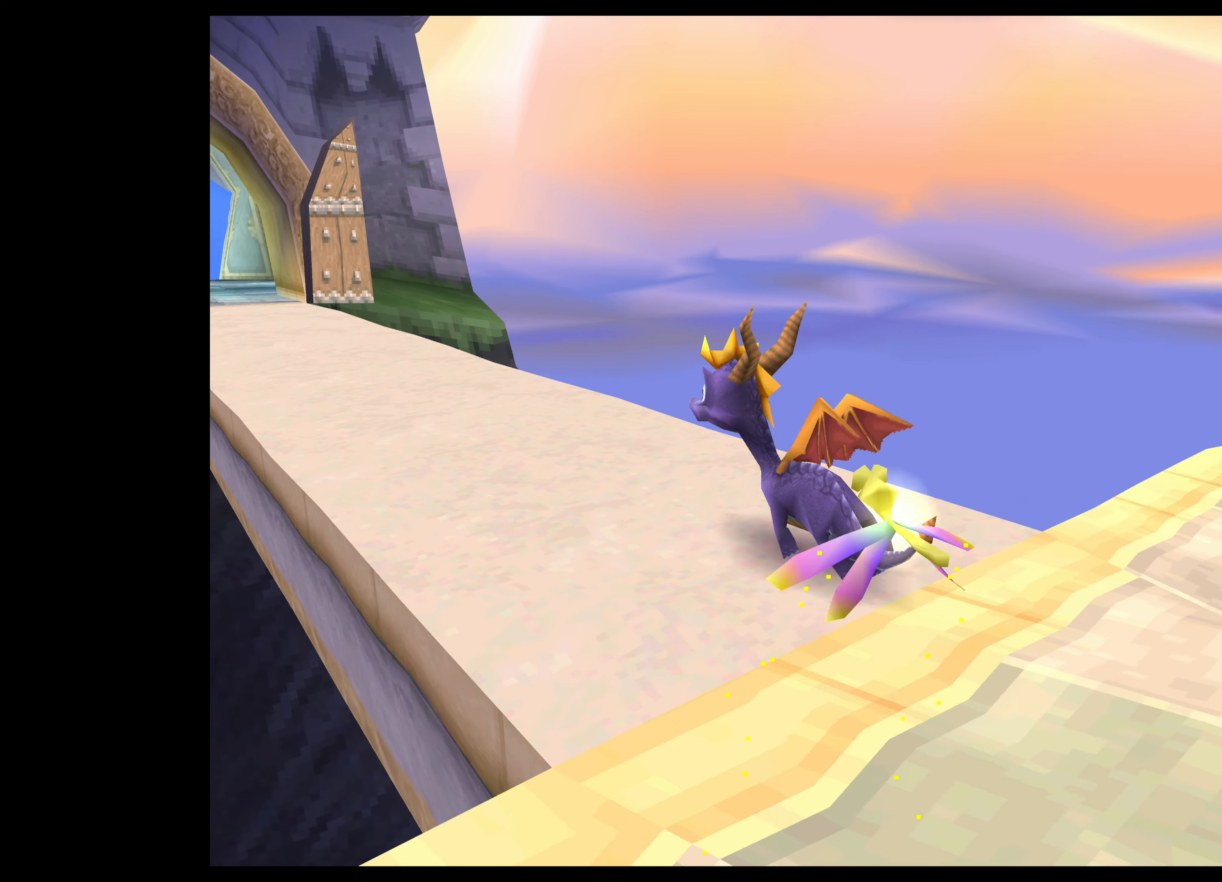
{"buttons": [], "left_stick": "up", "events": [[267, "left_stick", "center"], [500, "left_stick", "up"]]}
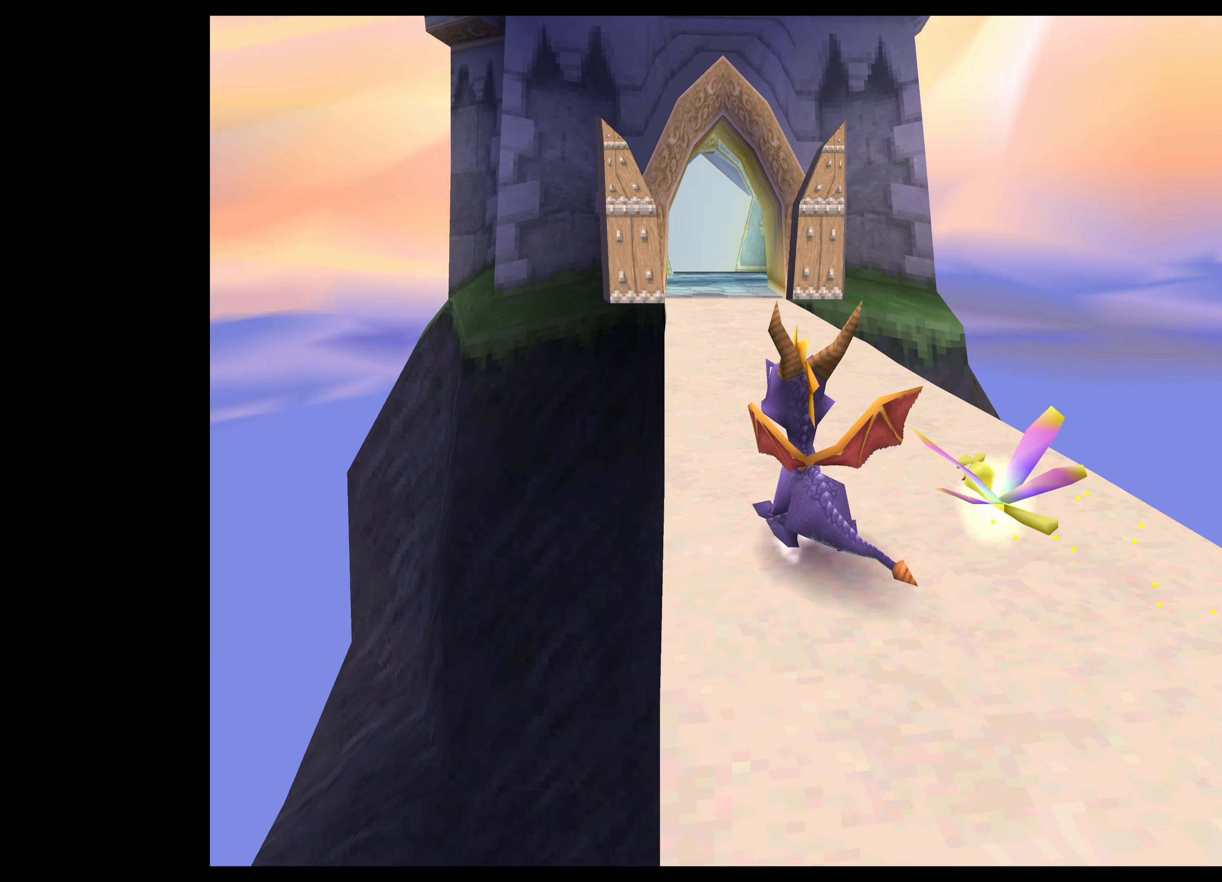
{"buttons": [], "left_stick": "up", "events": [[166, "left_stick", "center"], [383, "left_stick", "up"]]}
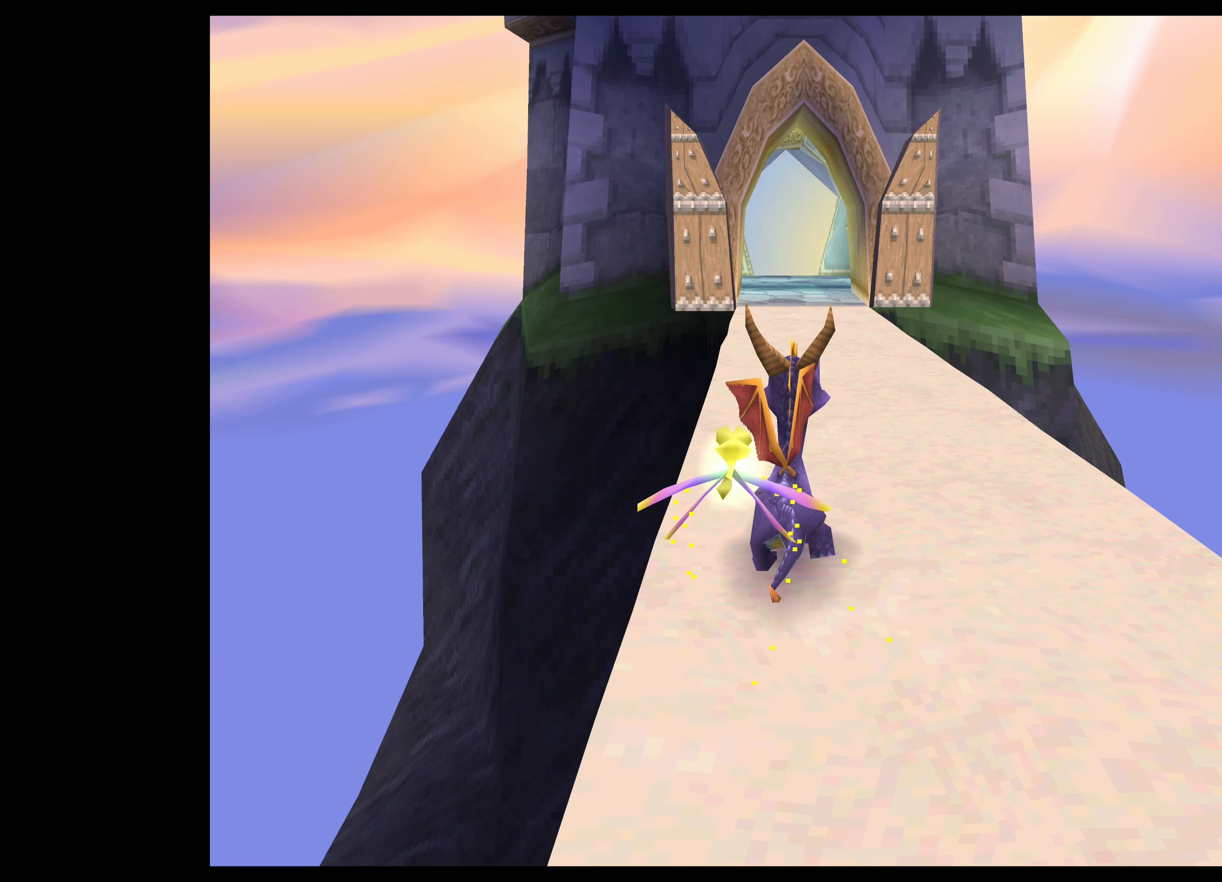
{"buttons": ["SQUARE"], "left_stick": "up", "events": [[33, "SQUARE", "down"]]}
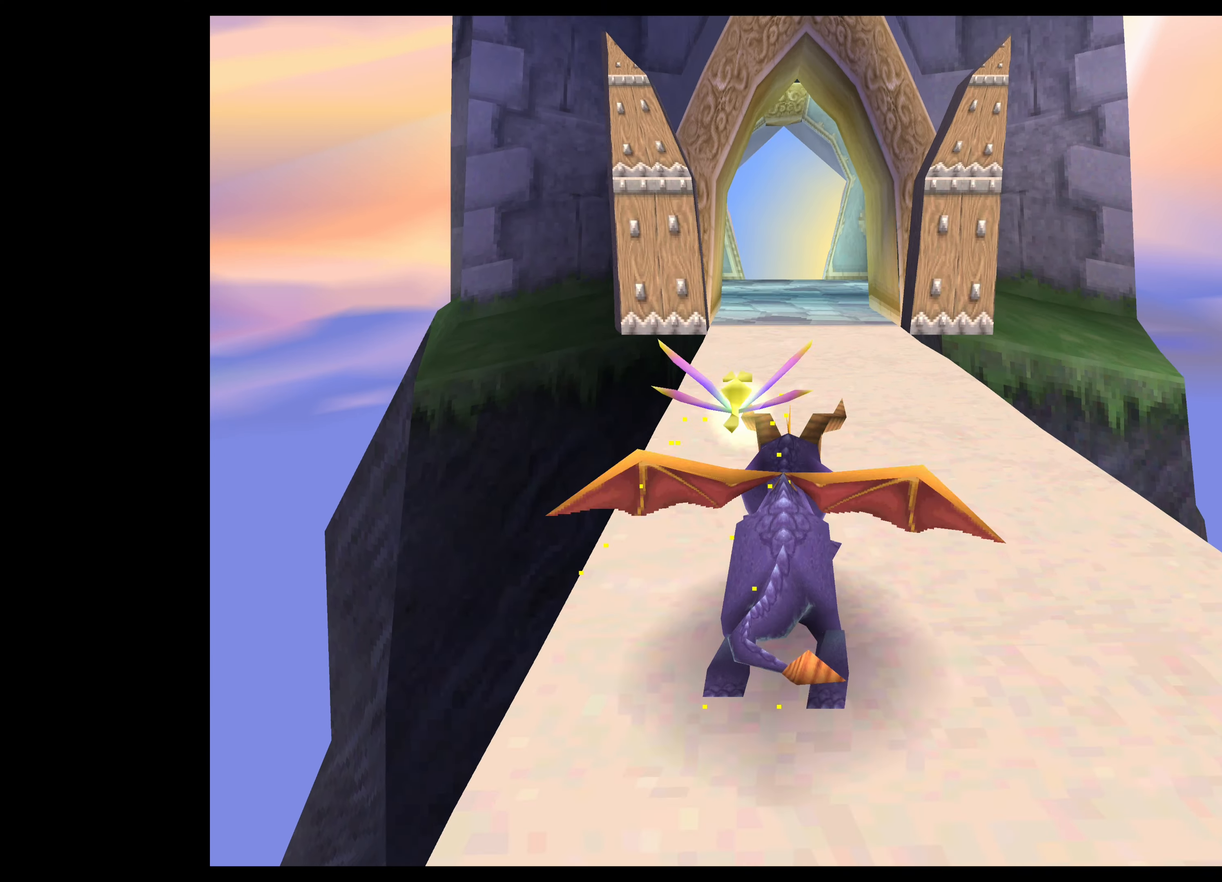
{"buttons": ["SQUARE"], "left_stick": "up", "events": []}
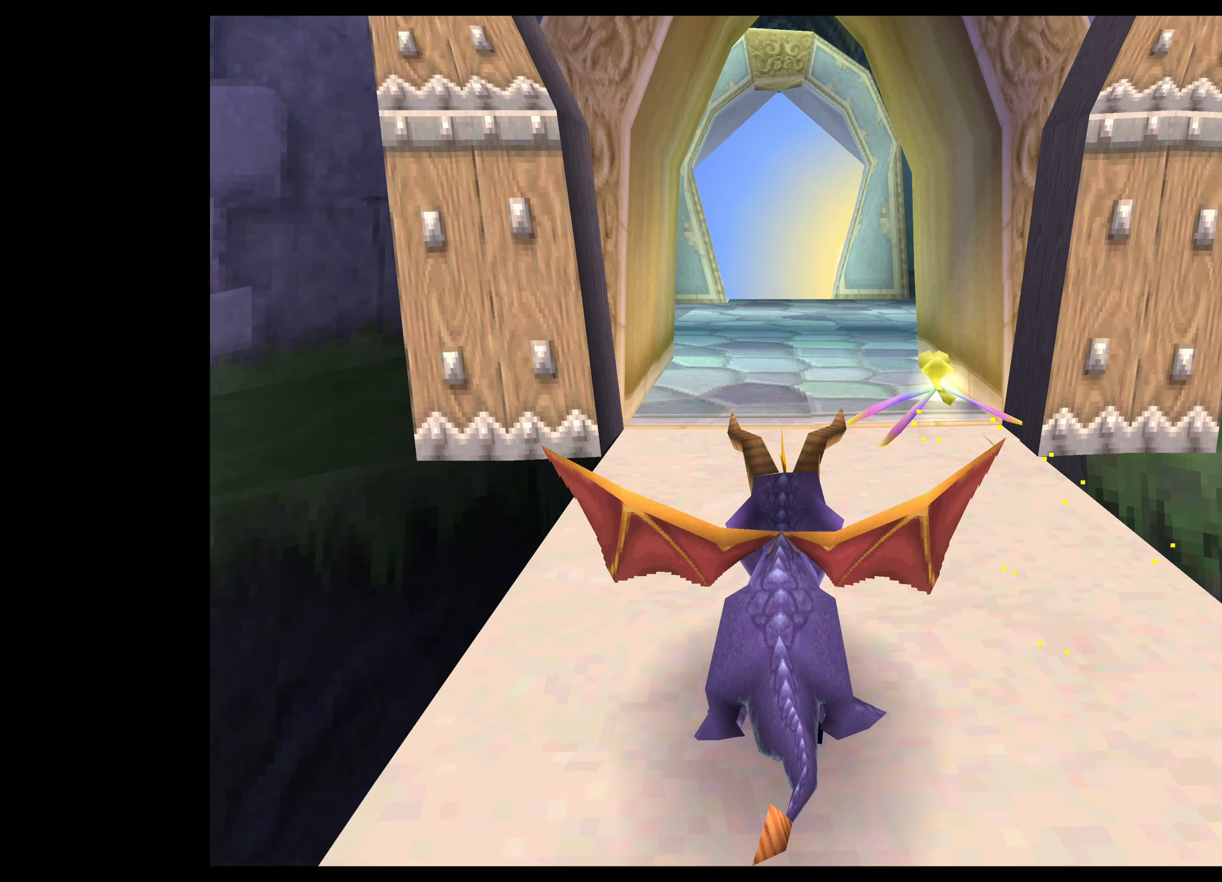
{"buttons": [], "left_stick": "center", "events": [[33, "SQUARE", "up"], [33, "left_stick", "center"]]}
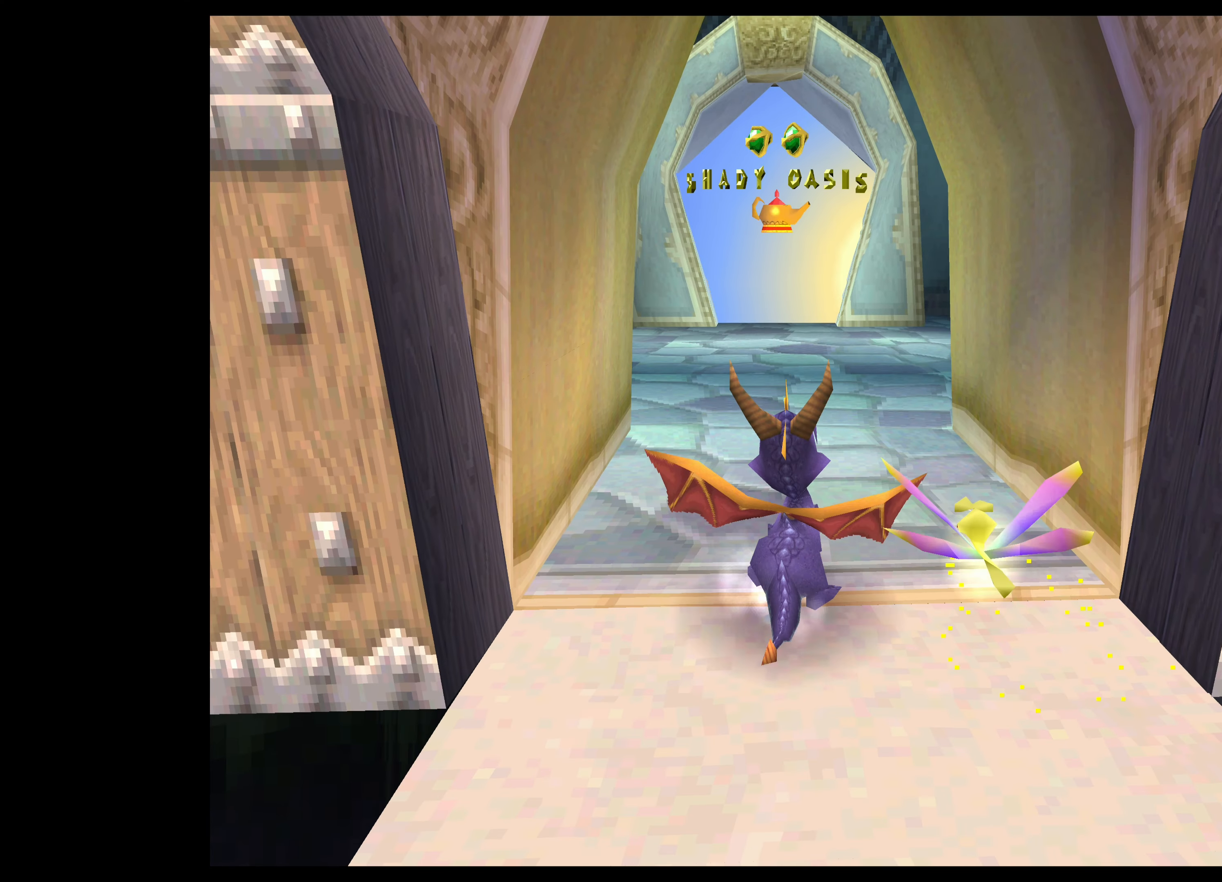
{"buttons": [], "left_stick": "down-right", "events": [[433, "left_stick", "down-right"]]}
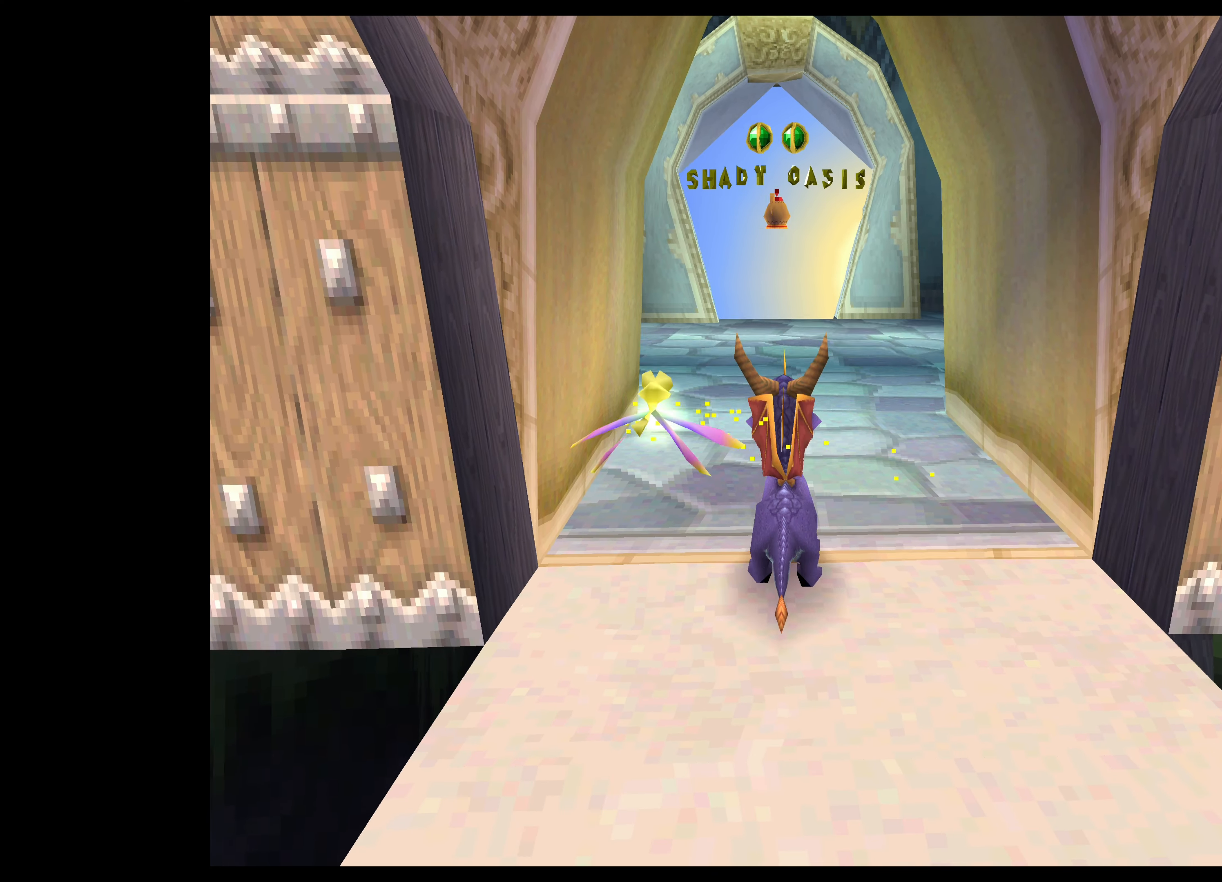
{"buttons": [], "left_stick": "center", "events": [[500, "left_stick", "center"]]}
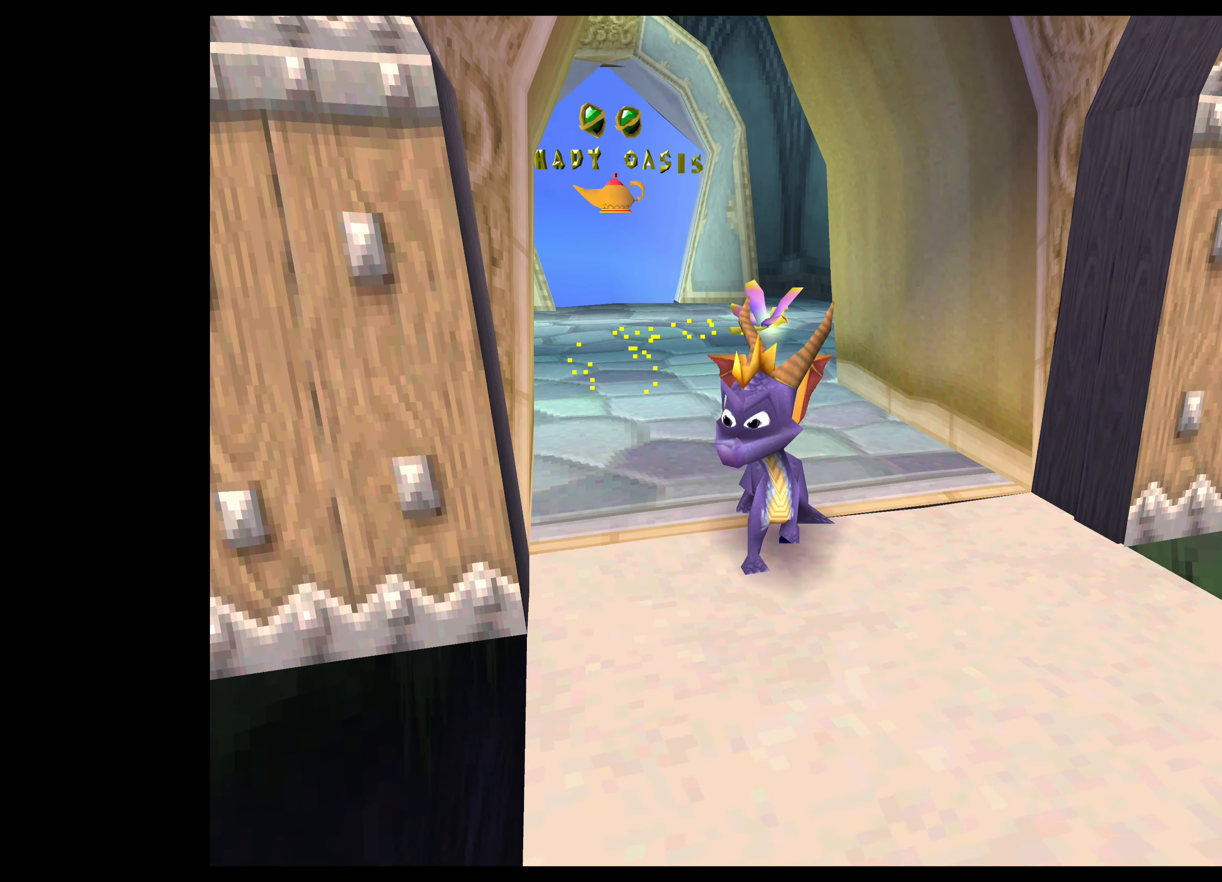
{"buttons": [], "left_stick": "right", "events": [[466, "left_stick", "right"]]}
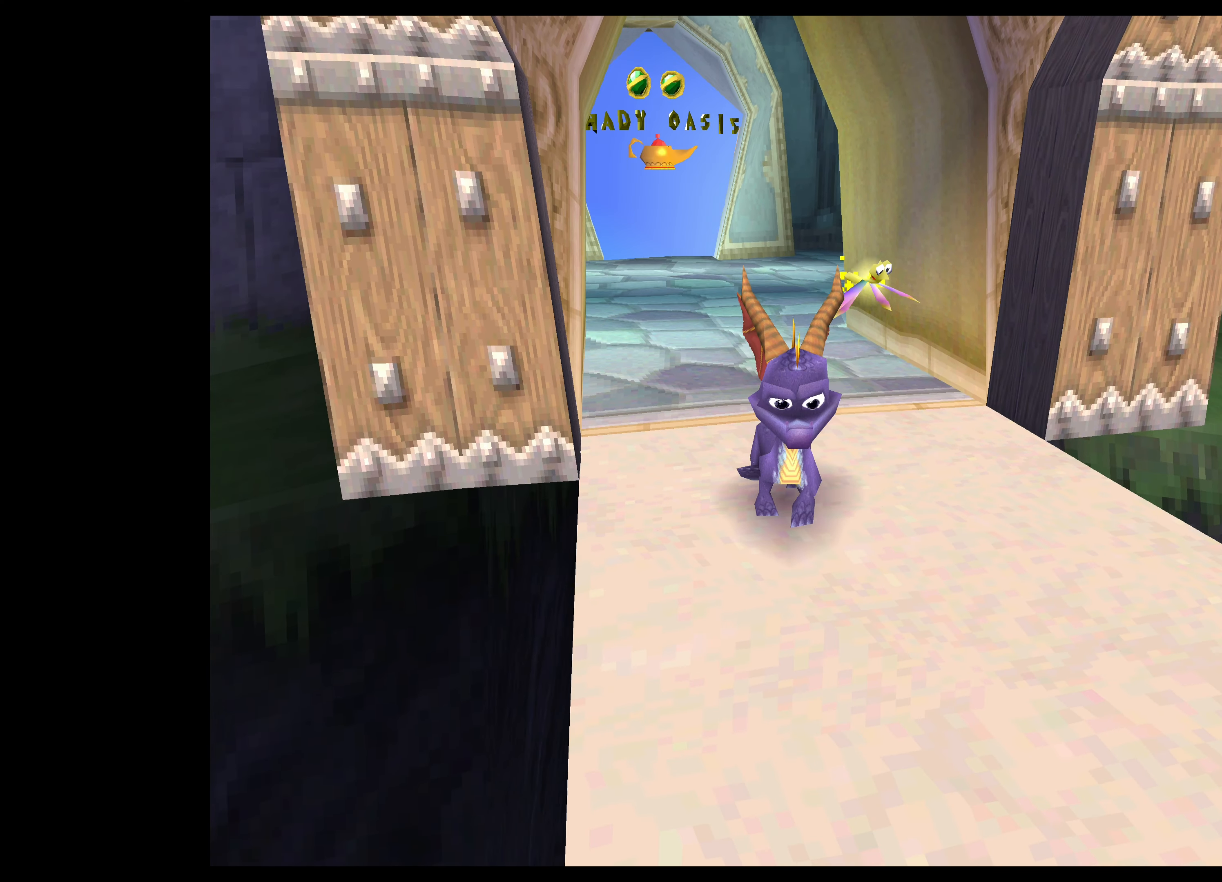
{"buttons": [], "left_stick": "down-right", "events": [[100, "left_stick", "center"], [500, "left_stick", "down-right"]]}
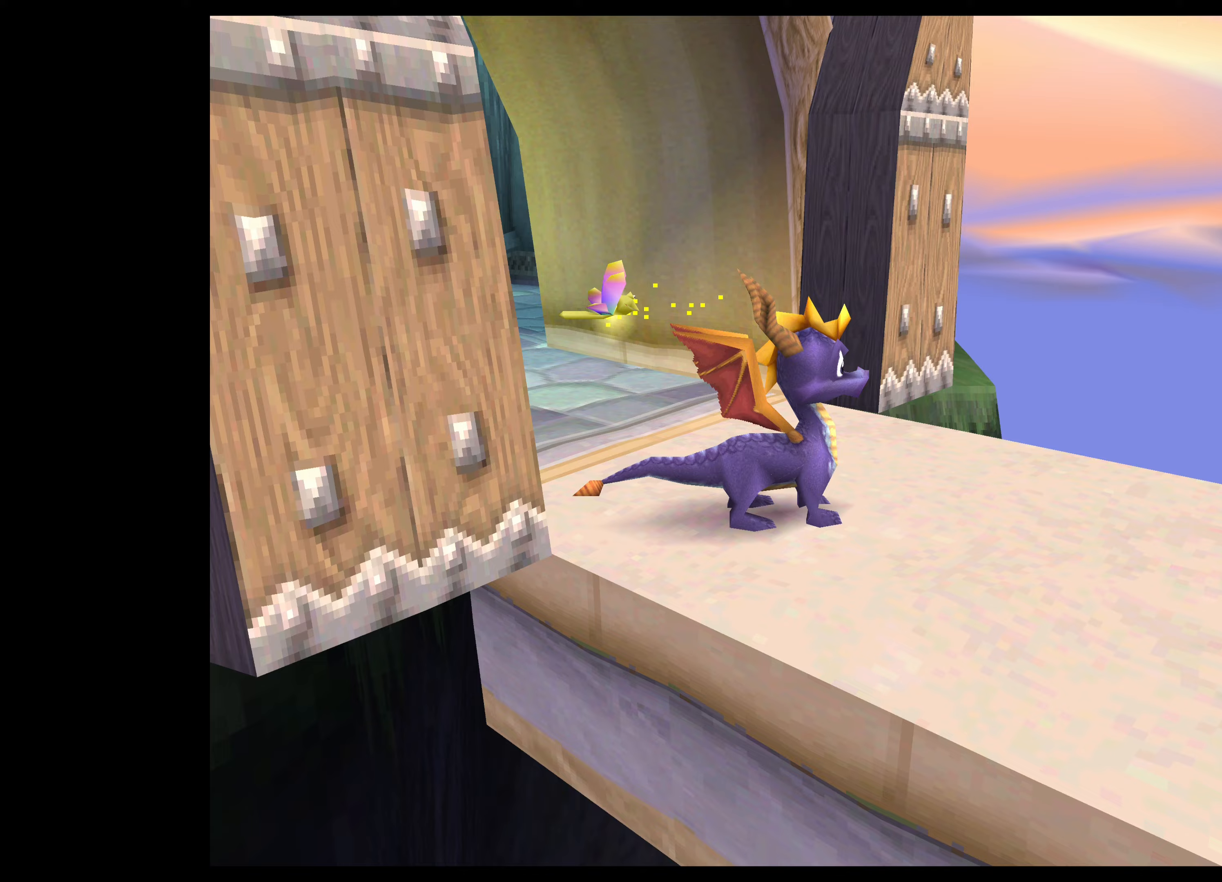
{"buttons": [], "left_stick": "up-right", "events": [[150, "left_stick", "center"], [450, "left_stick", "up-right"]]}
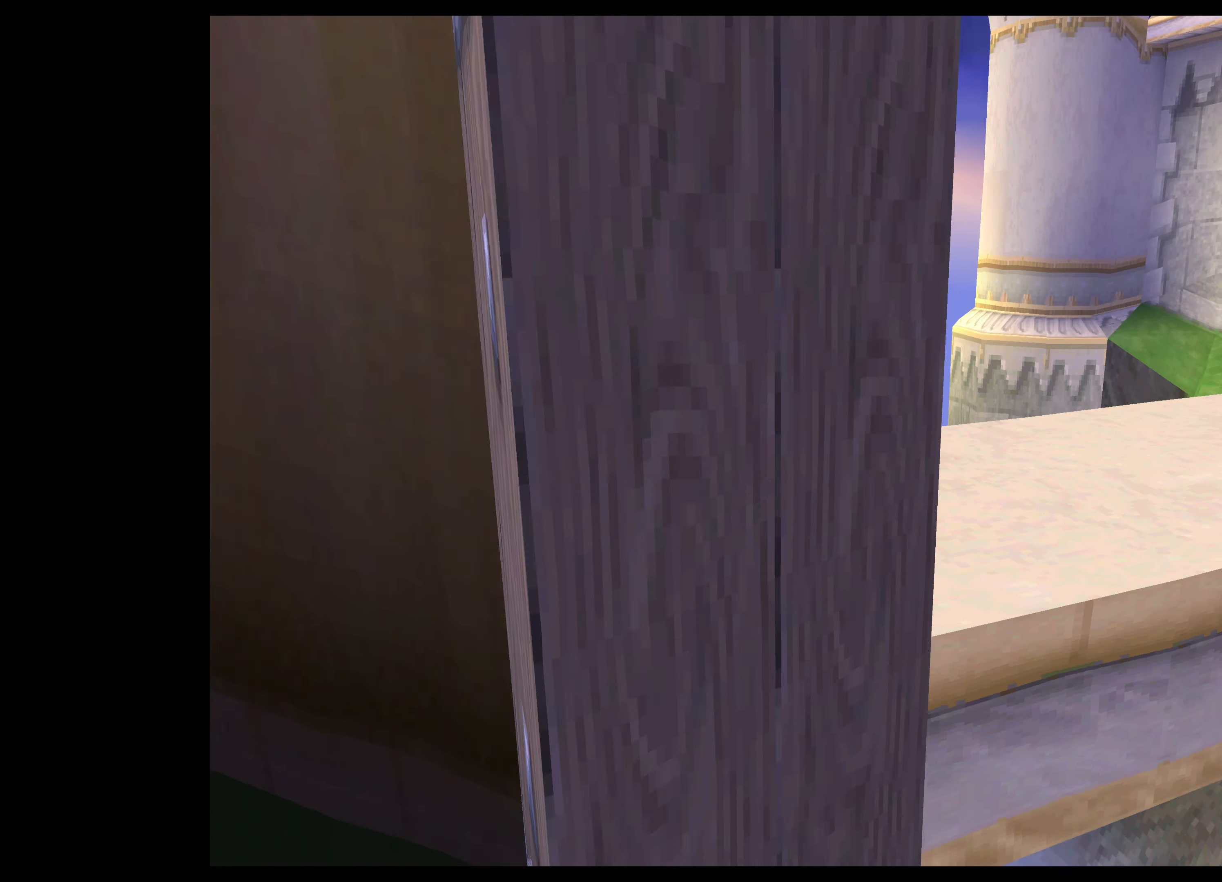
{"buttons": [], "left_stick": "center", "events": [[283, "left_stick", "center"]]}
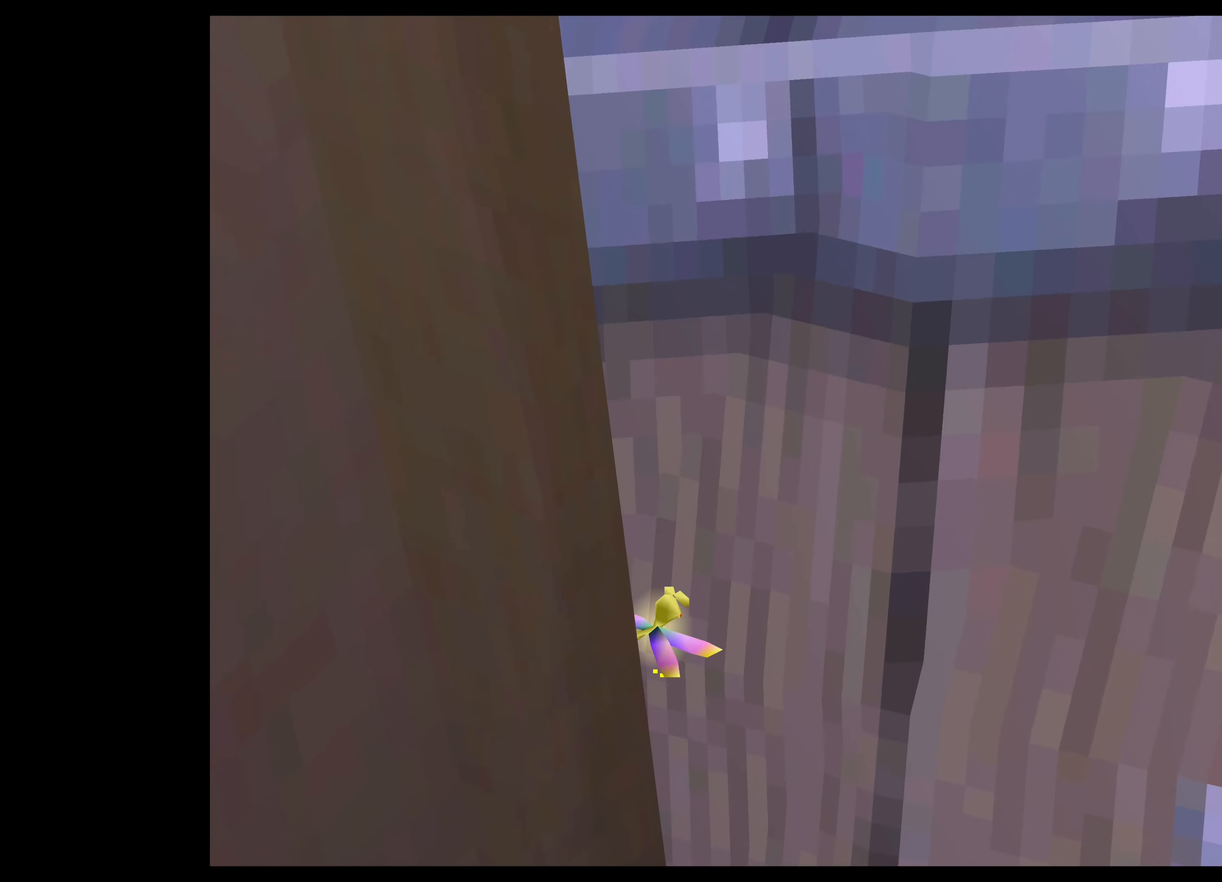
{"buttons": [], "left_stick": "center", "events": [[150, "left_stick", "up"], [350, "left_stick", "center"]]}
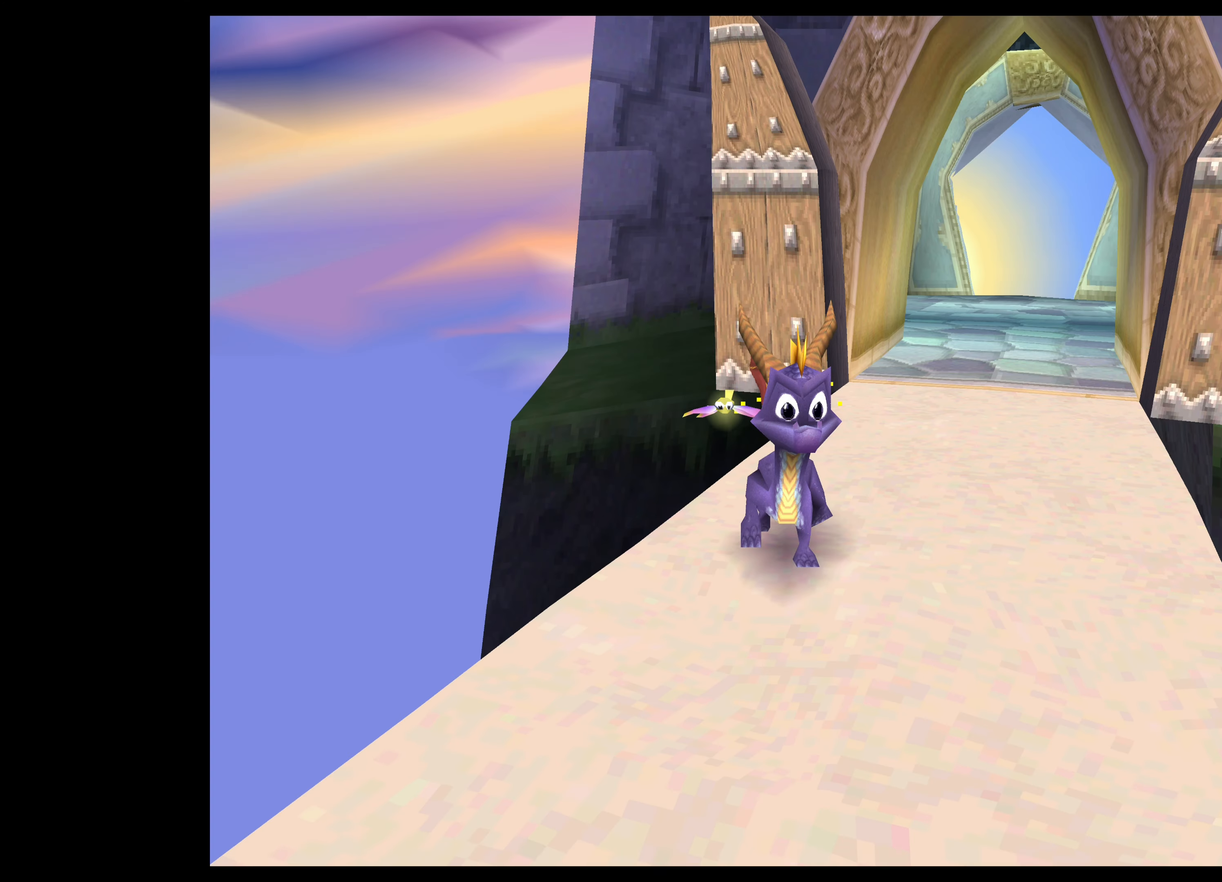
{"buttons": [], "left_stick": "center", "events": []}
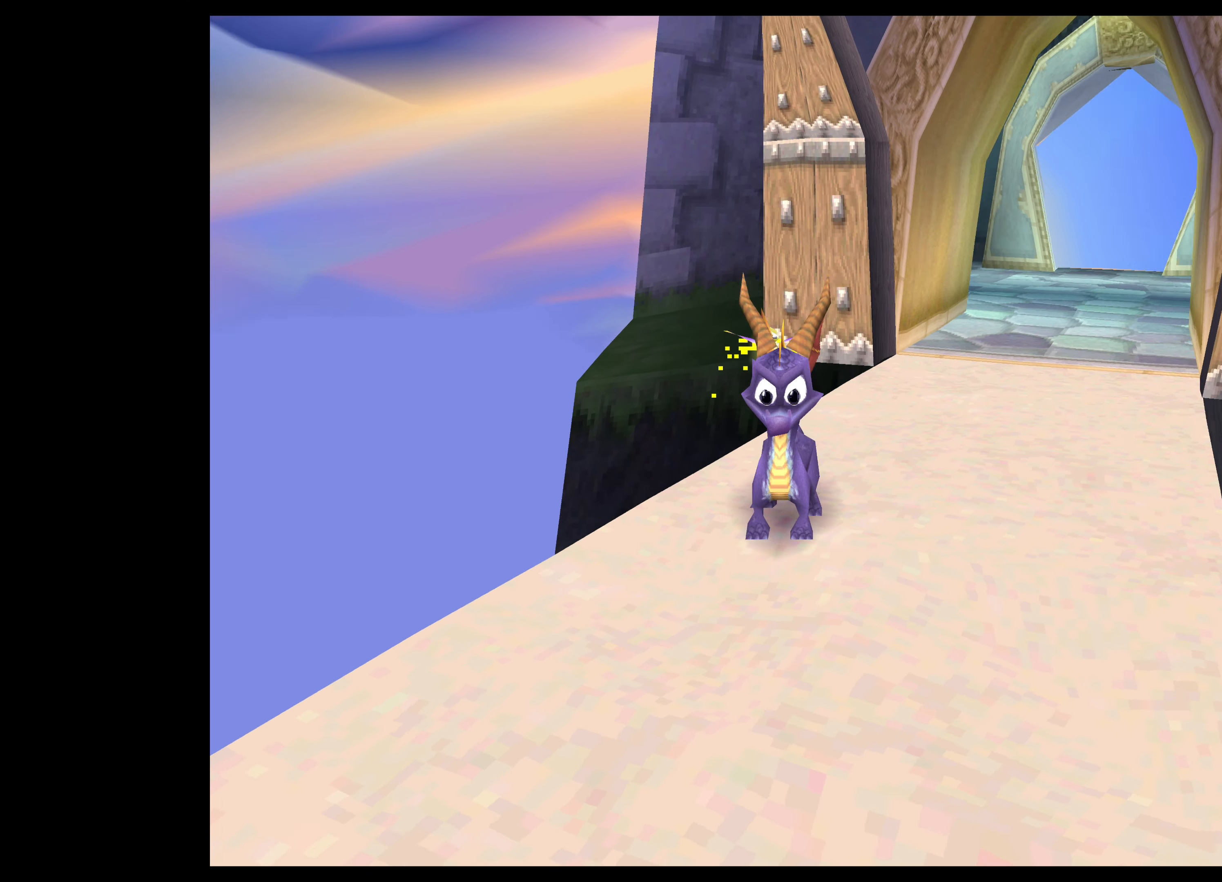
{"buttons": [], "left_stick": "down-left", "events": [[417, "left_stick", "down-left"]]}
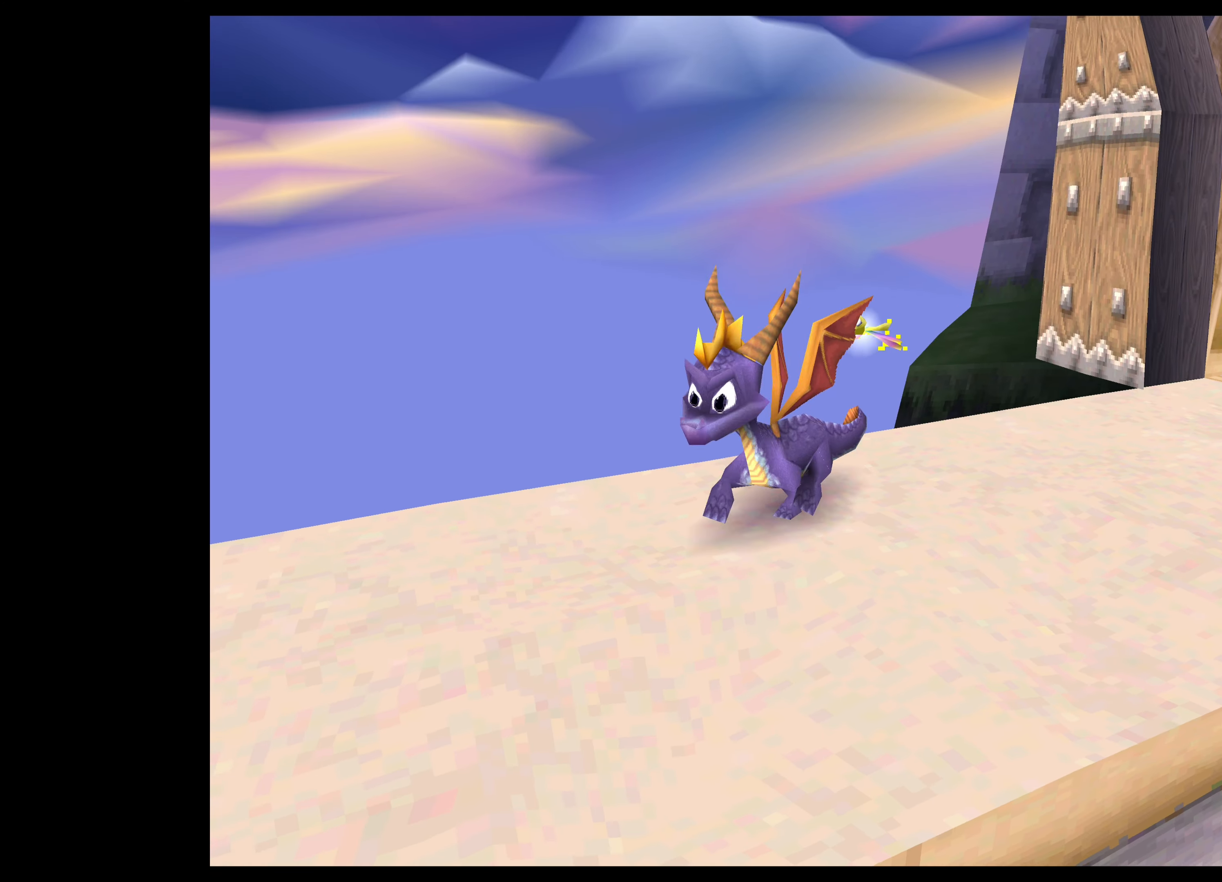
{"buttons": [], "left_stick": "left", "events": [[17, "left_stick", "center"], [500, "left_stick", "left"]]}
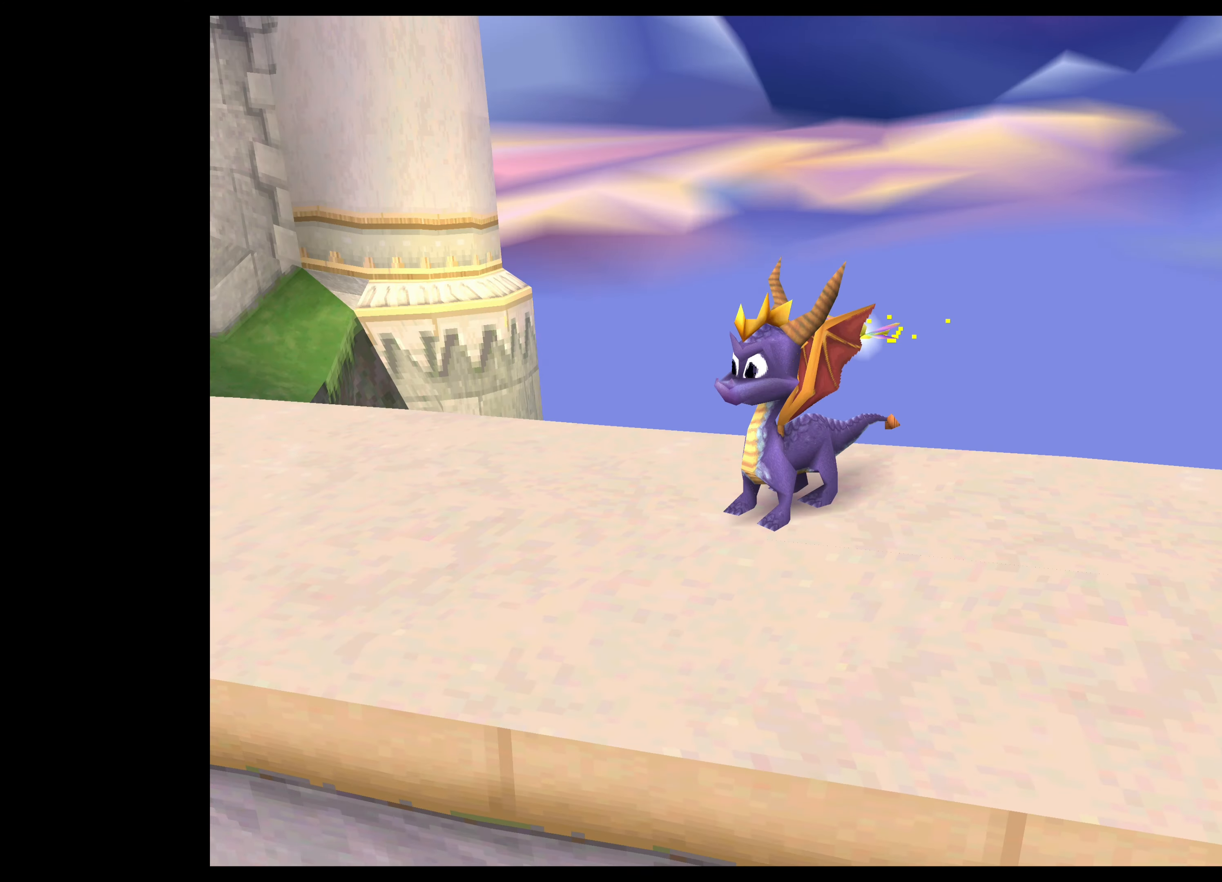
{"buttons": [], "left_stick": "up", "events": [[183, "left_stick", "center"], [400, "left_stick", "up"]]}
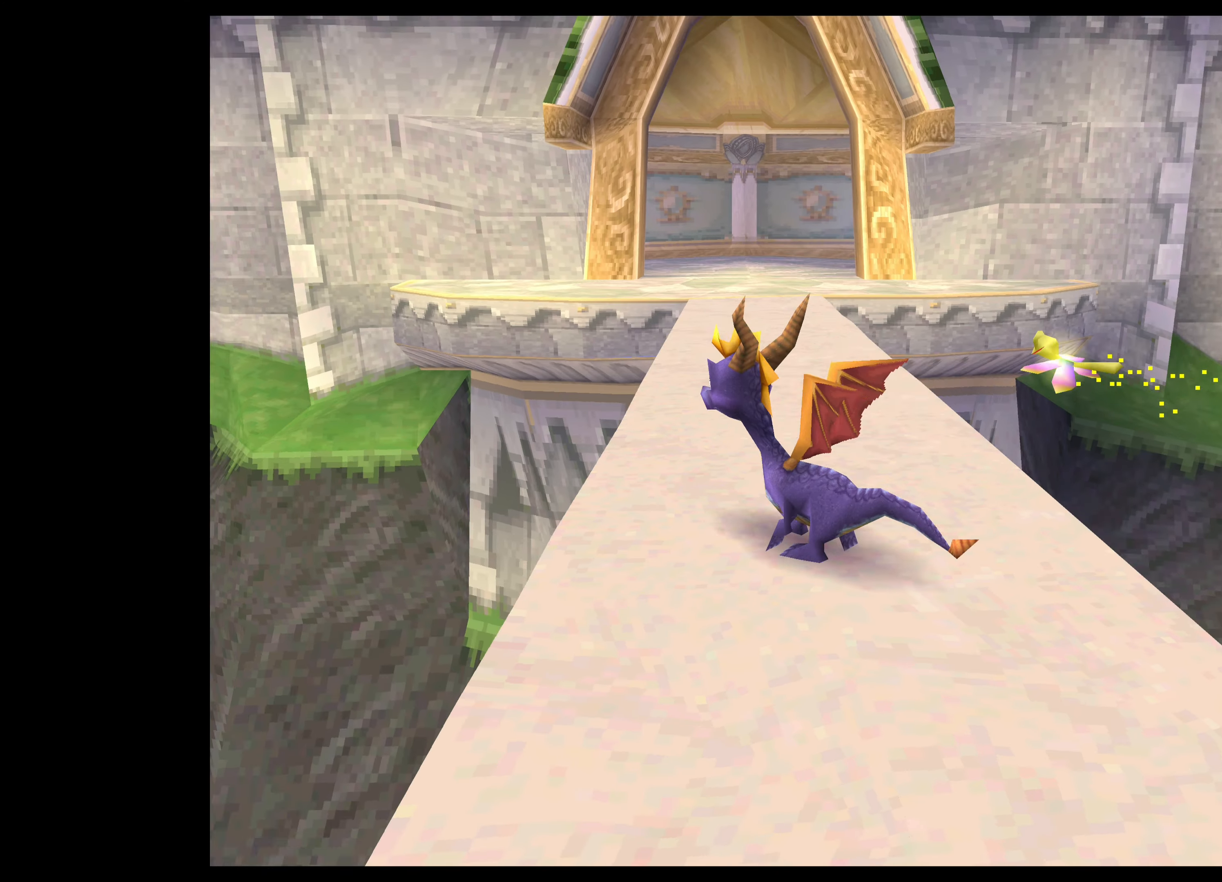
{"buttons": [], "left_stick": "up", "events": [[67, "left_stick", "center"], [283, "left_stick", "up"]]}
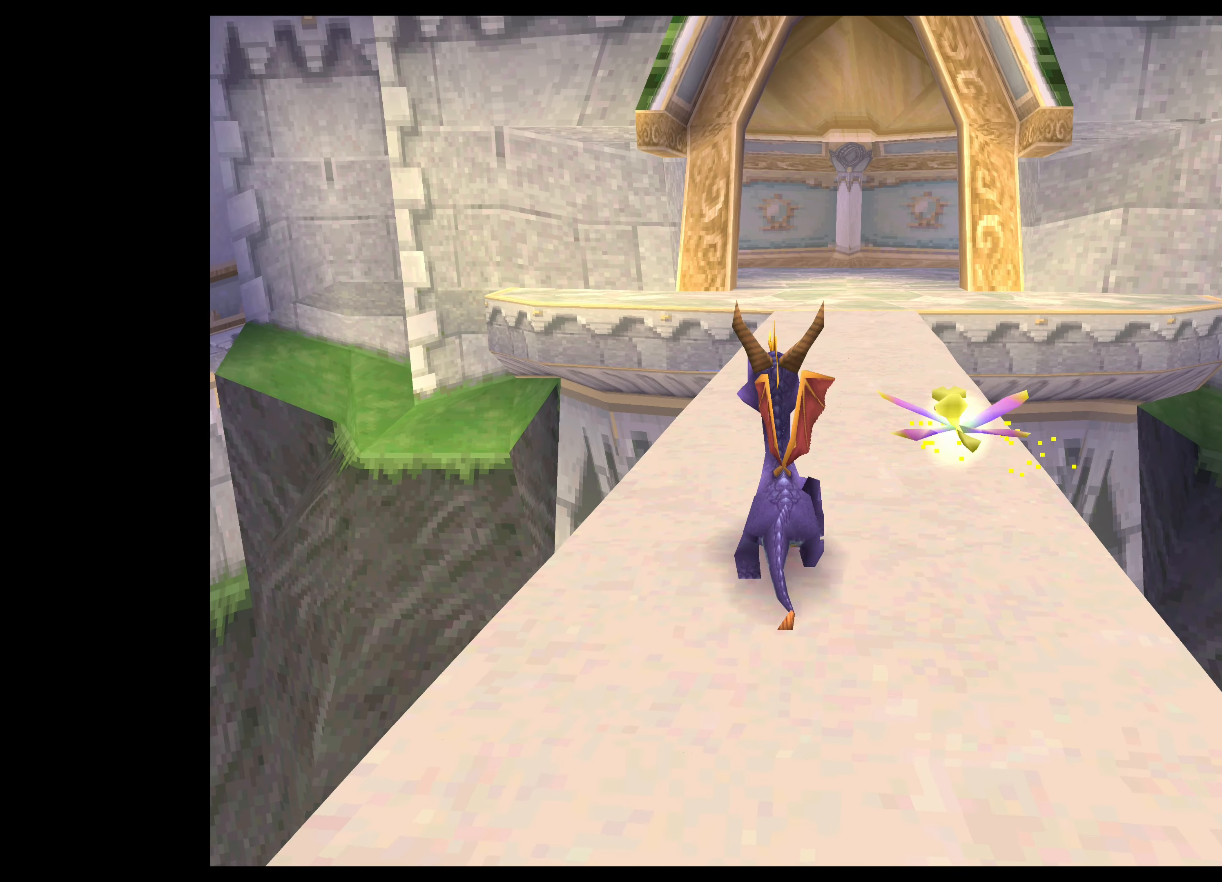
{"buttons": ["SQUARE"], "left_stick": "up", "events": [[133, "SQUARE", "down"]]}
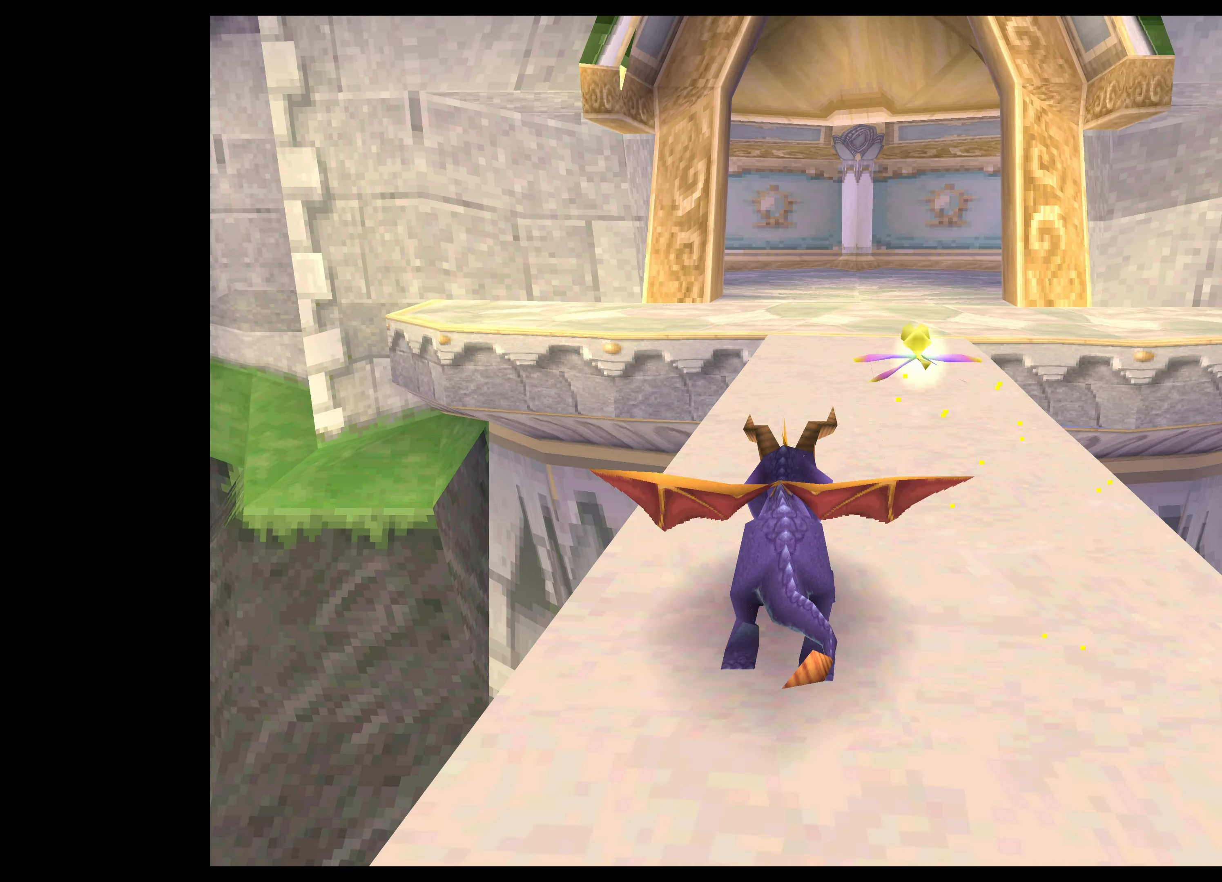
{"buttons": ["SQUARE"], "left_stick": "up", "events": []}
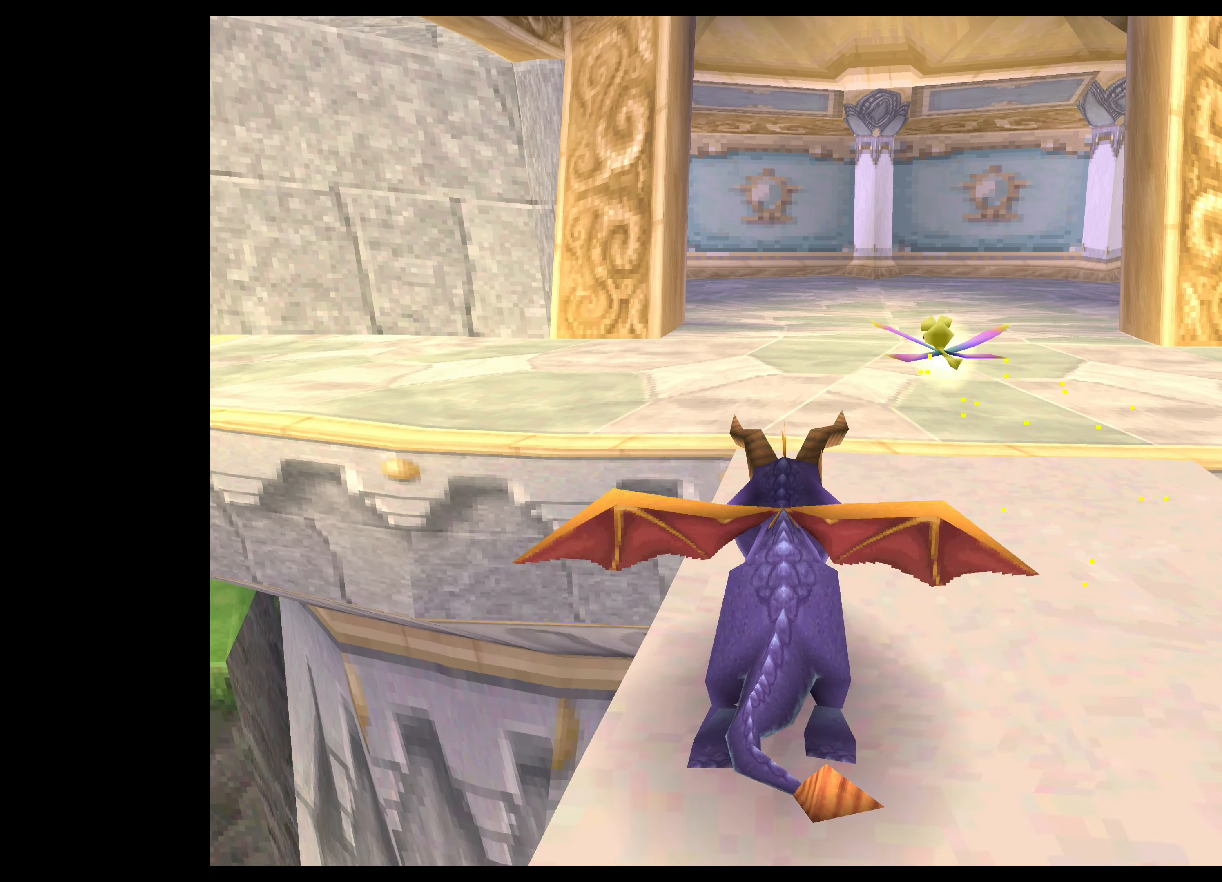
{"buttons": ["SQUARE"], "left_stick": "up-right", "events": [[417, "left_stick", "up-right"]]}
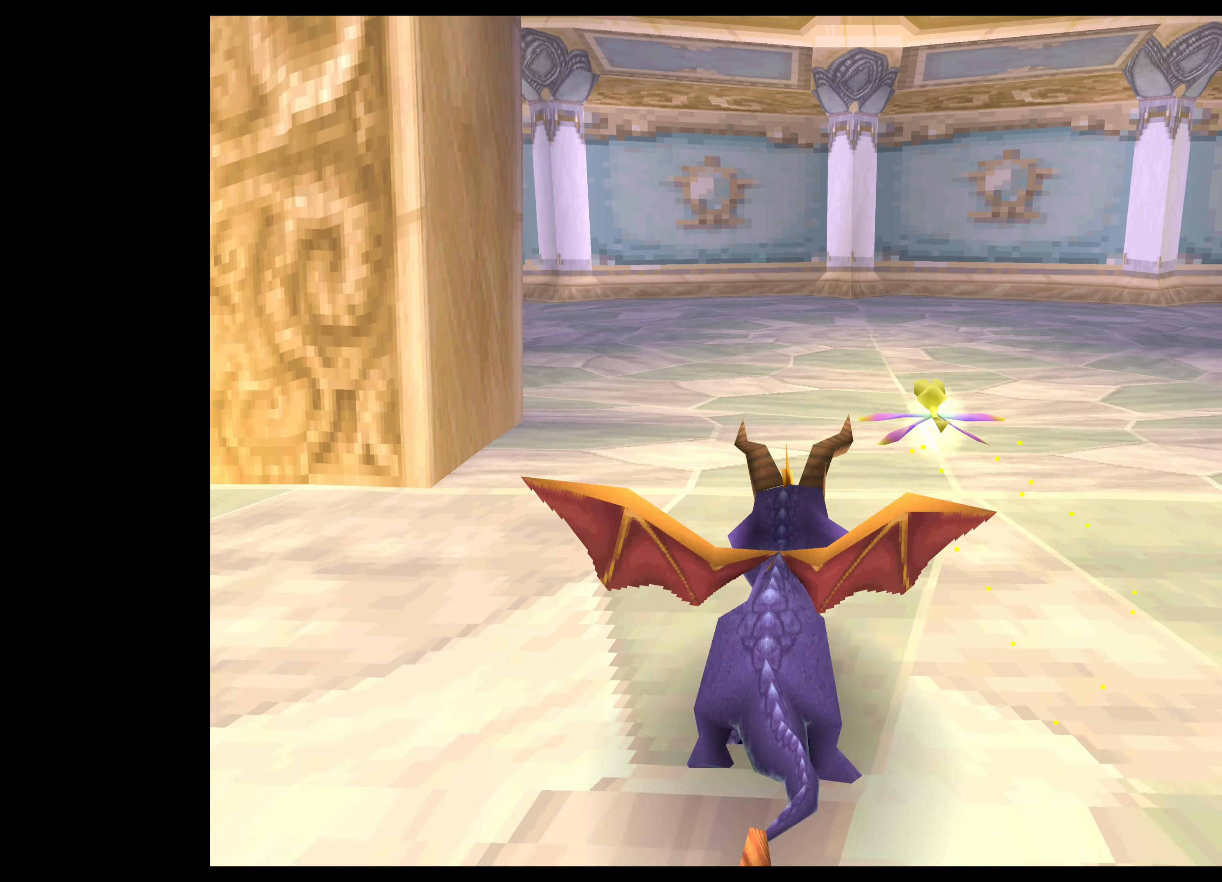
{"buttons": ["SQUARE"], "left_stick": "up", "events": [[317, "left_stick", "up"]]}
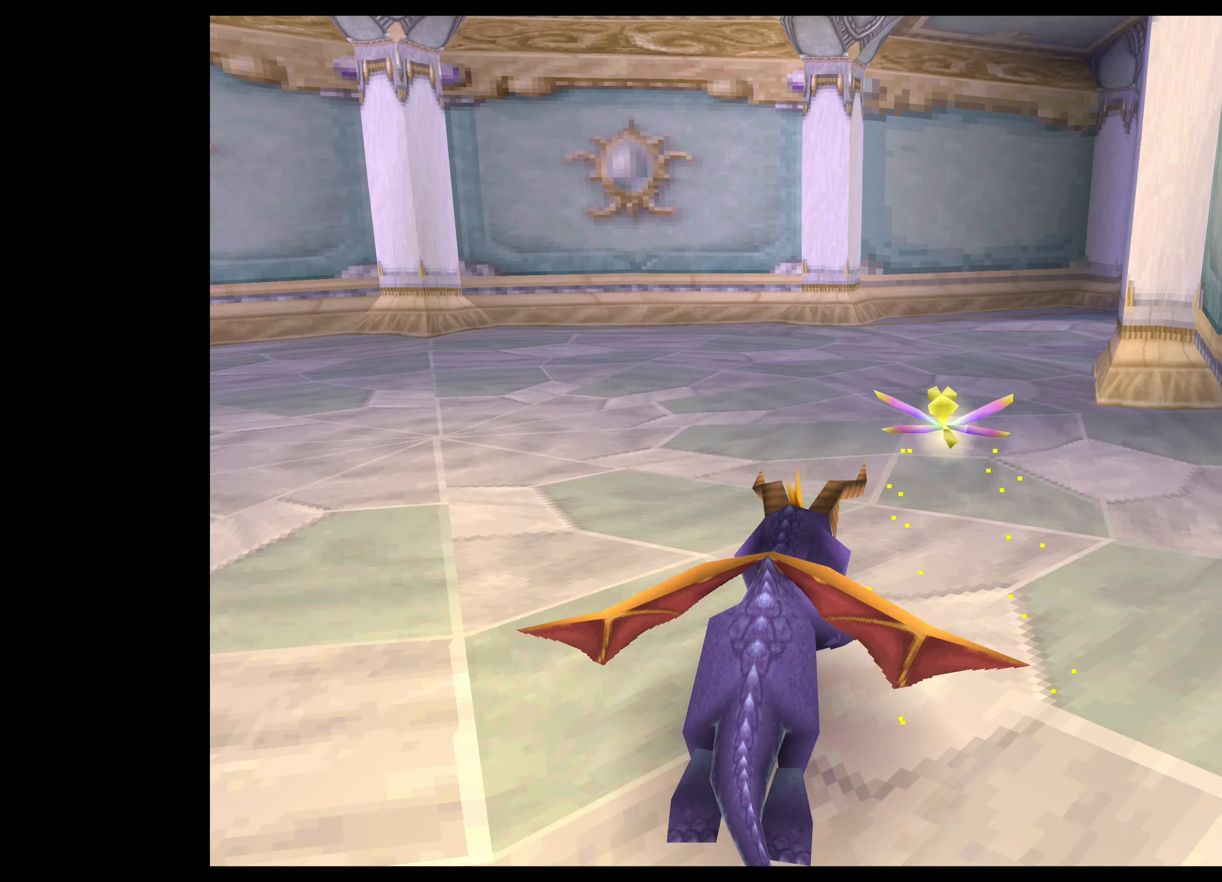
{"buttons": ["SQUARE"], "left_stick": "up-right", "events": [[150, "left_stick", "up-right"]]}
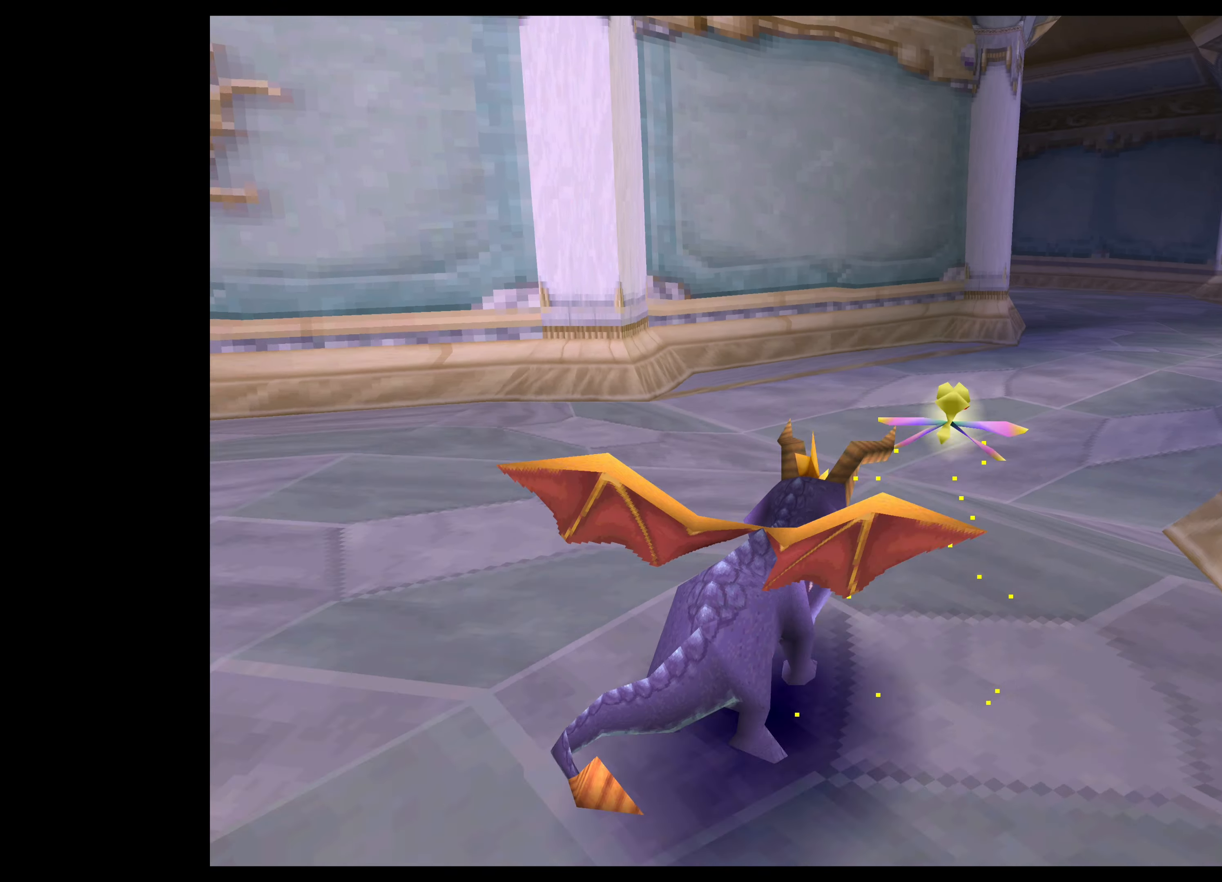
{"buttons": ["SQUARE"], "left_stick": "up", "events": [[67, "left_stick", "up"]]}
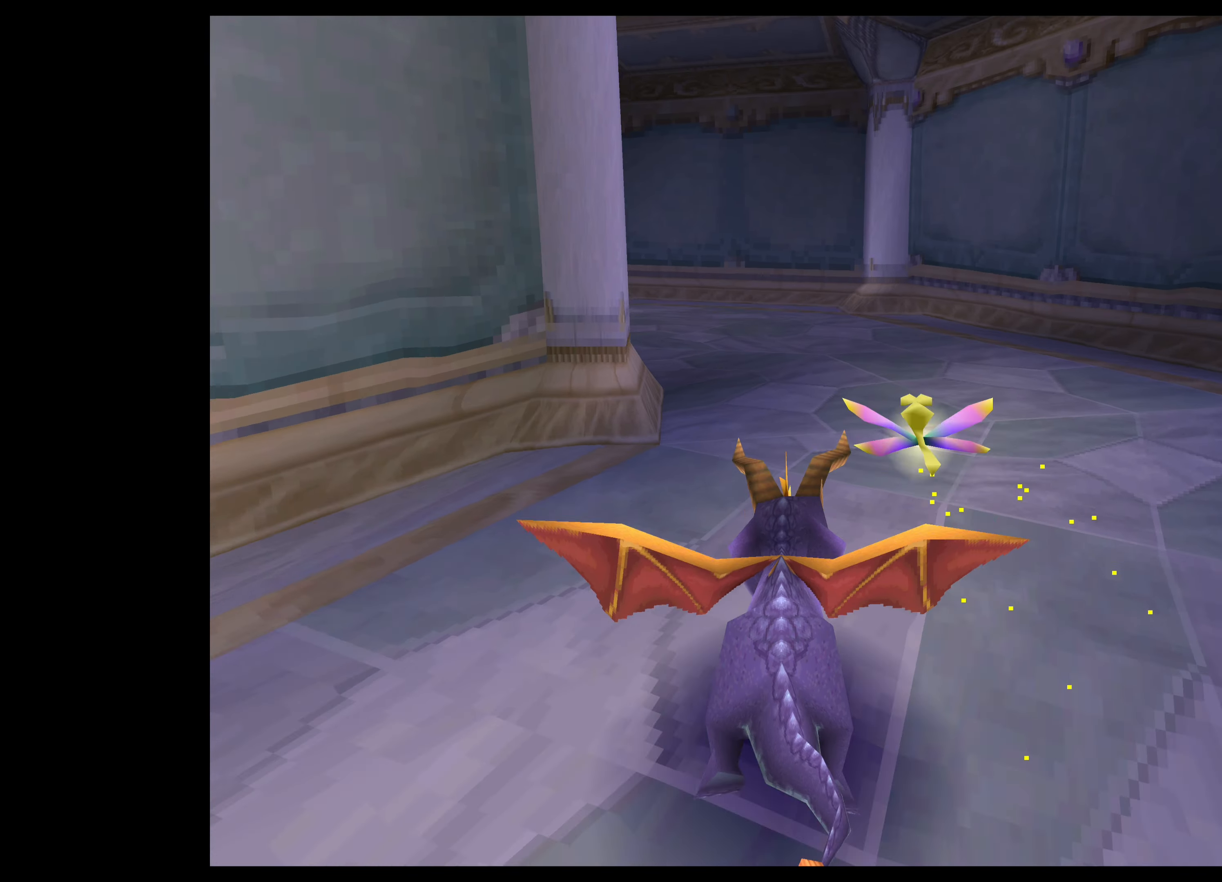
{"buttons": ["SQUARE"], "left_stick": "up-left", "events": [[184, "left_stick", "up-left"]]}
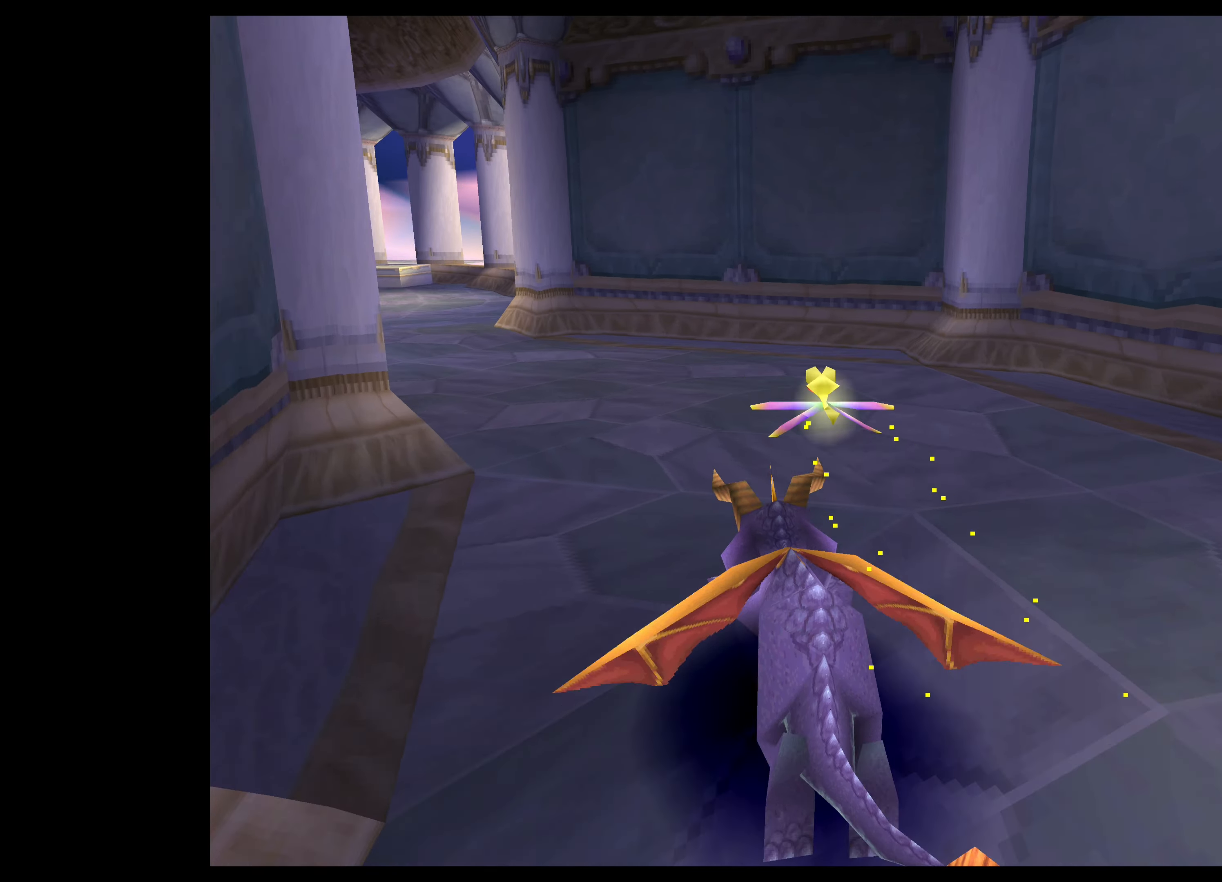
{"buttons": ["SQUARE"], "left_stick": "up-left", "events": [[250, "left_stick", "up"], [417, "left_stick", "up-left"]]}